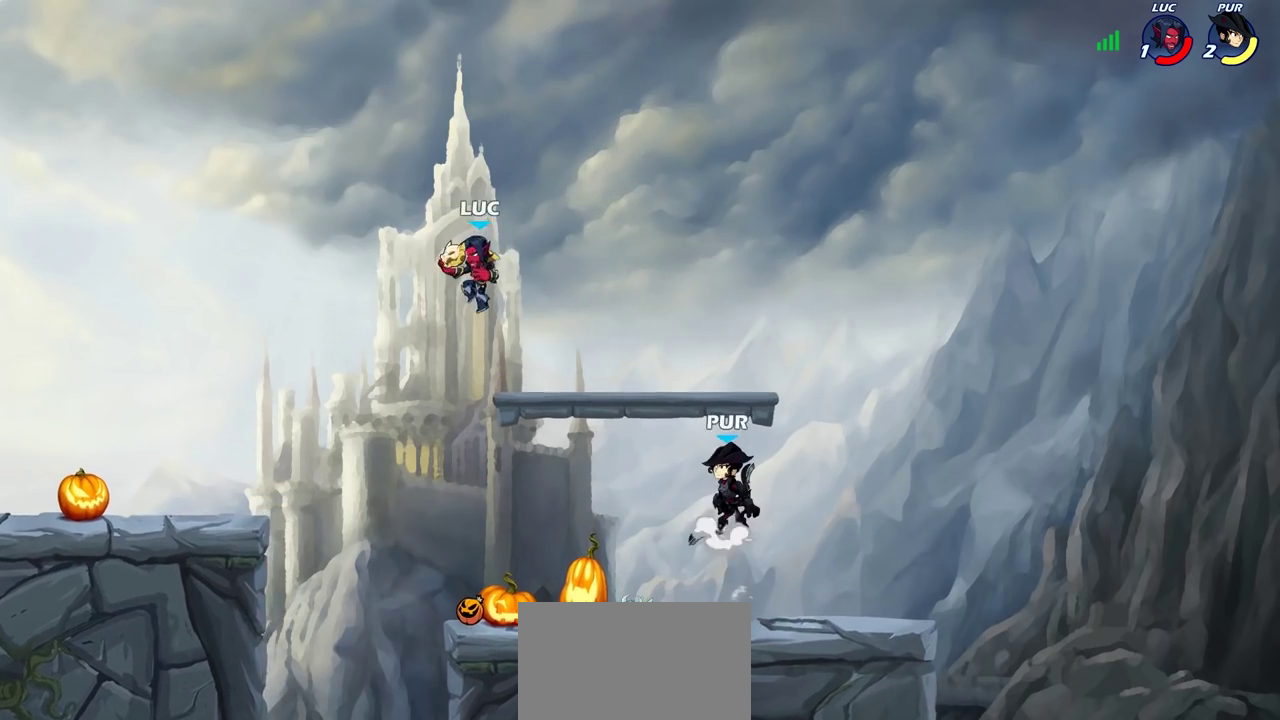
Gameplay with a controller (PlayStation layout); each line is a JSON object with the inputs held at the frame after it (dt_ms = milliseconds from this image to that frame). "events" lists button and stick changes between this image and that frame as [ms after this image, input, new state], when the widget could be followed in between.
{"dt_ms": 400, "buttons": [], "left_stick": "left", "right_stick": "center", "events": [[400, "left_stick", "left"]]}
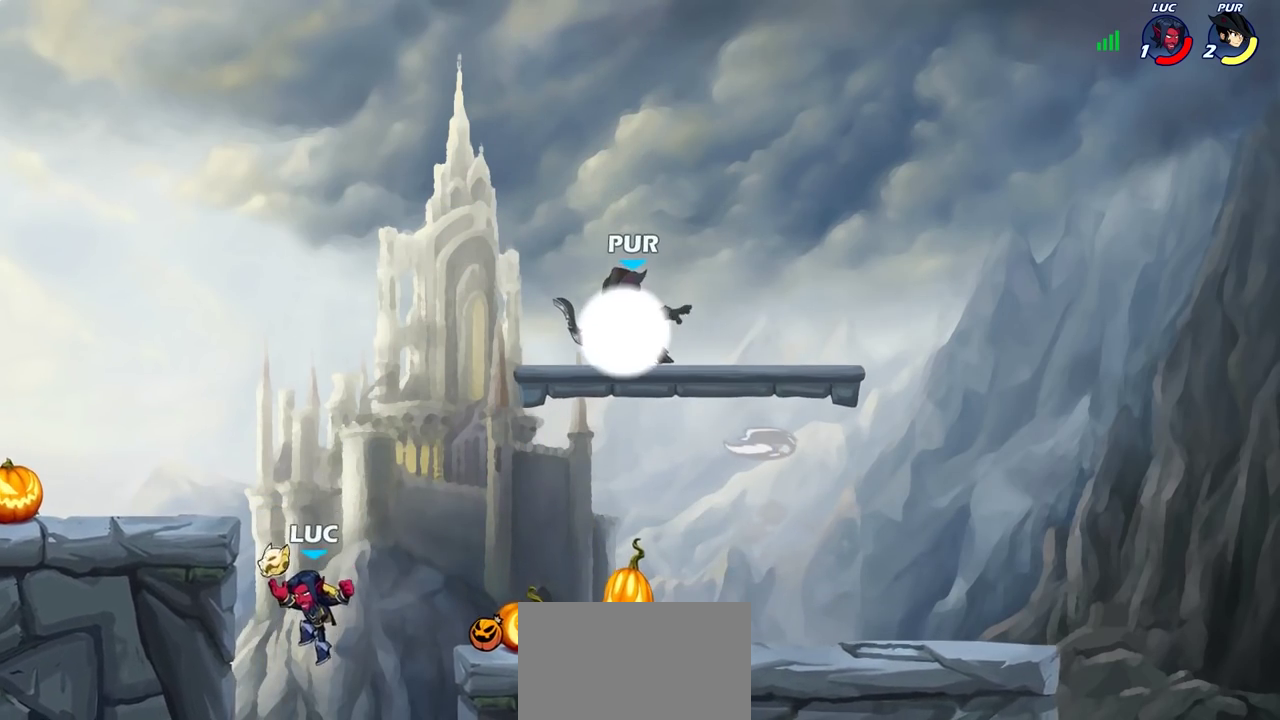
{"dt_ms": 300, "buttons": ["CROSS"], "left_stick": "up-right", "right_stick": "center", "events": [[233, "CROSS", "down"], [267, "left_stick", "up-right"]]}
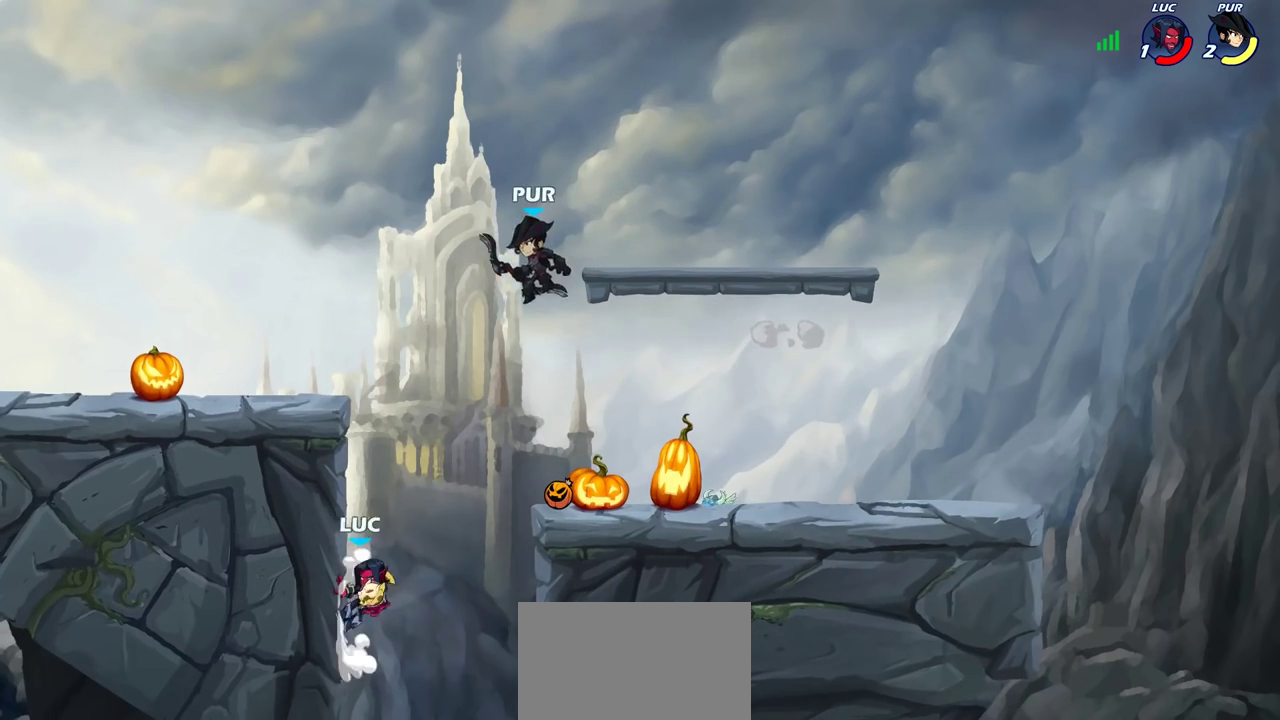
{"dt_ms": 600, "buttons": [], "left_stick": "center", "right_stick": "center", "events": [[17, "left_stick", "right"], [33, "CROSS", "up"], [133, "R2", "down"], [133, "left_stick", "center"], [167, "CIRCLE", "down"], [217, "R2", "up"], [233, "CIRCLE", "up"]]}
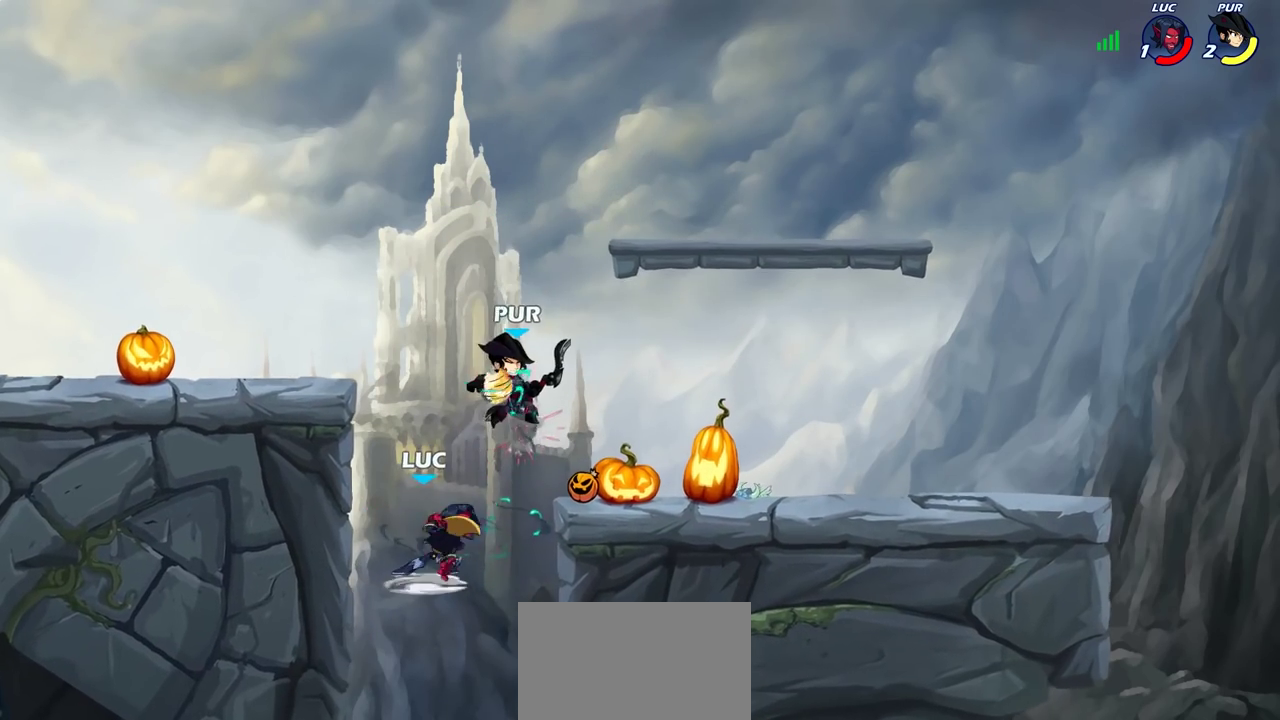
{"dt_ms": 700, "buttons": ["R2"], "left_stick": "up", "right_stick": "center", "events": [[417, "left_stick", "up"], [517, "R2", "down"]]}
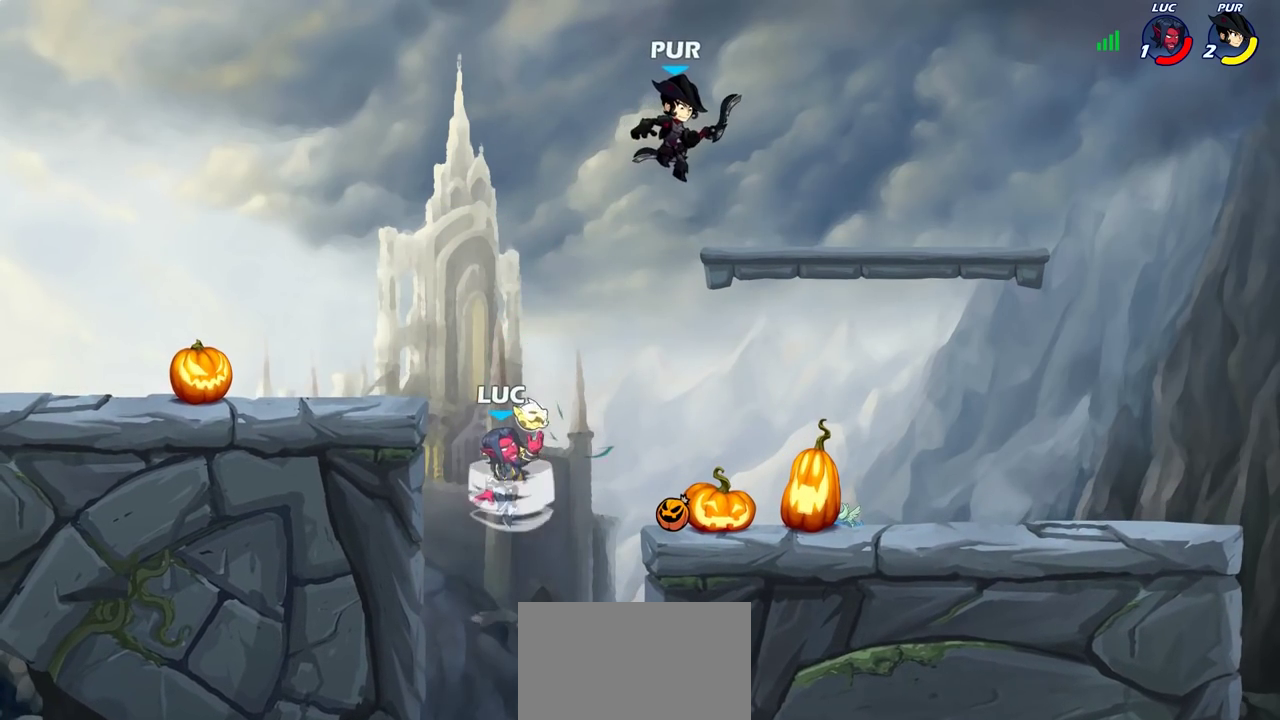
{"dt_ms": 400, "buttons": [], "left_stick": "right", "right_stick": "center", "events": [[17, "R2", "up"], [83, "CIRCLE", "down"], [150, "left_stick", "up-right"], [183, "CIRCLE", "up"], [283, "left_stick", "right"]]}
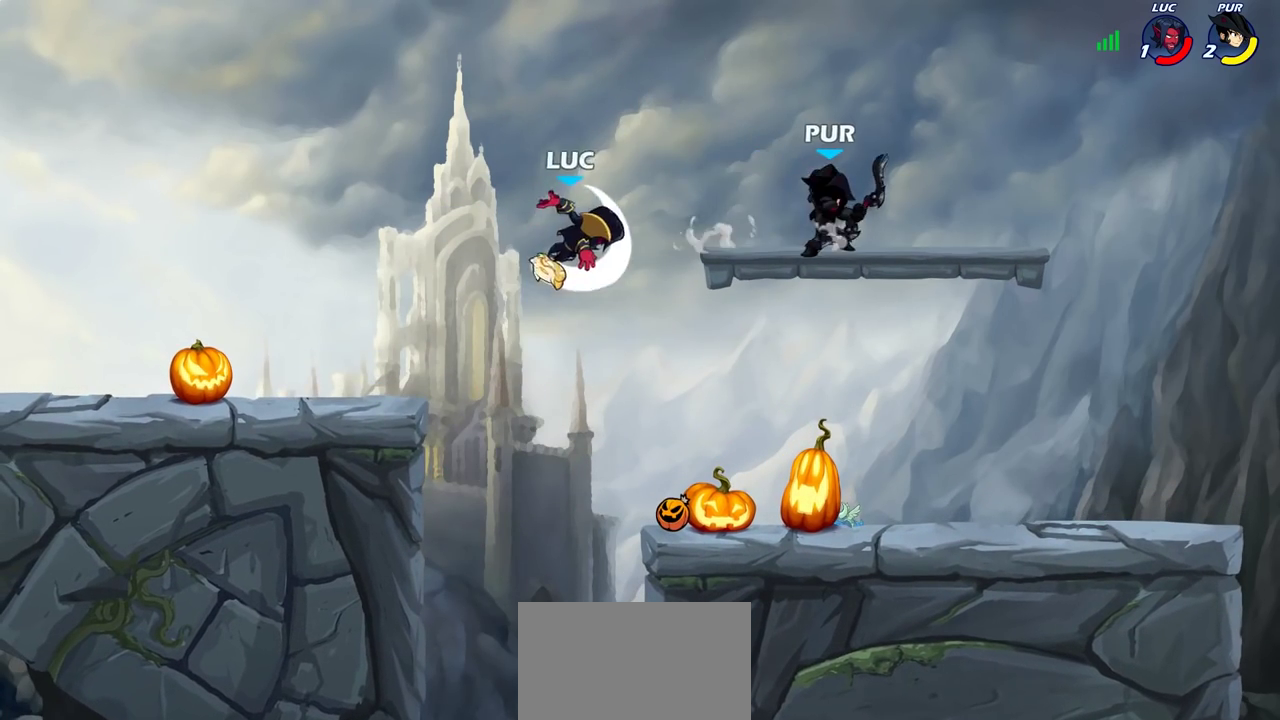
{"dt_ms": 400, "buttons": [], "left_stick": "right", "right_stick": "center", "events": []}
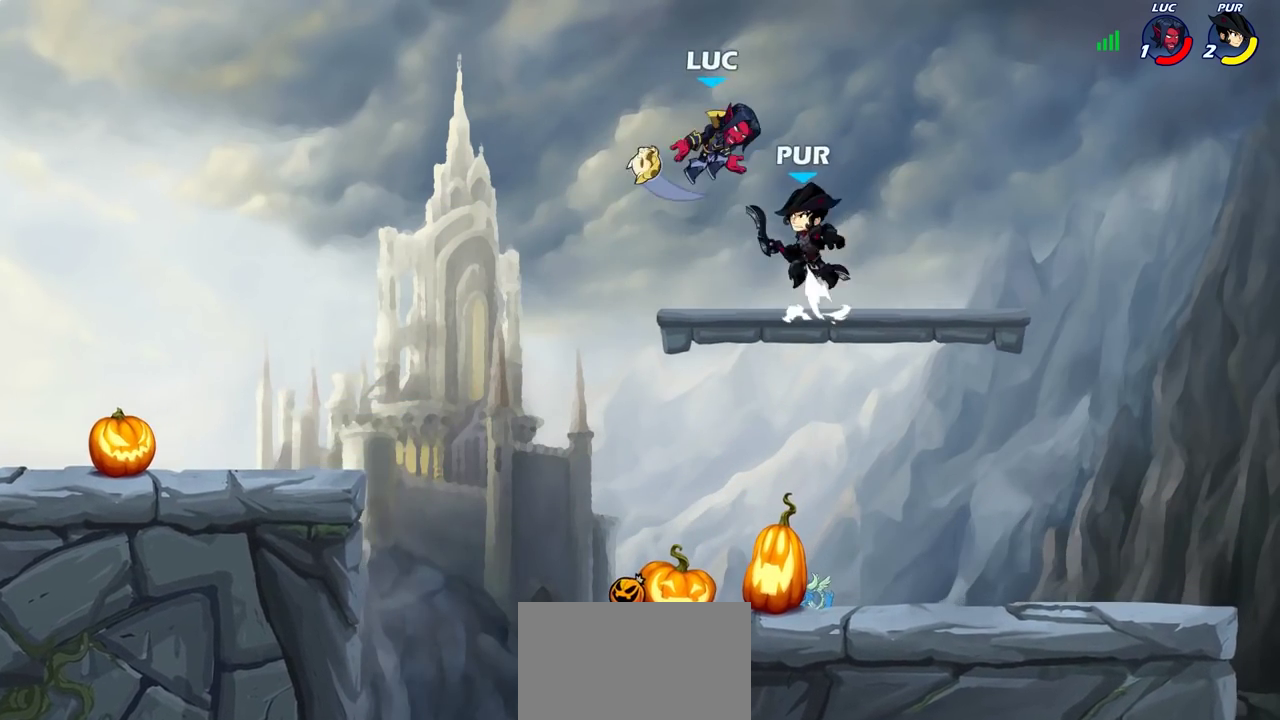
{"dt_ms": 600, "buttons": [], "left_stick": "center", "right_stick": "center", "events": [[50, "left_stick", "down-right"], [200, "CROSS", "down"], [200, "left_stick", "left"], [250, "left_stick", "up-left"], [317, "CROSS", "up"], [433, "left_stick", "center"]]}
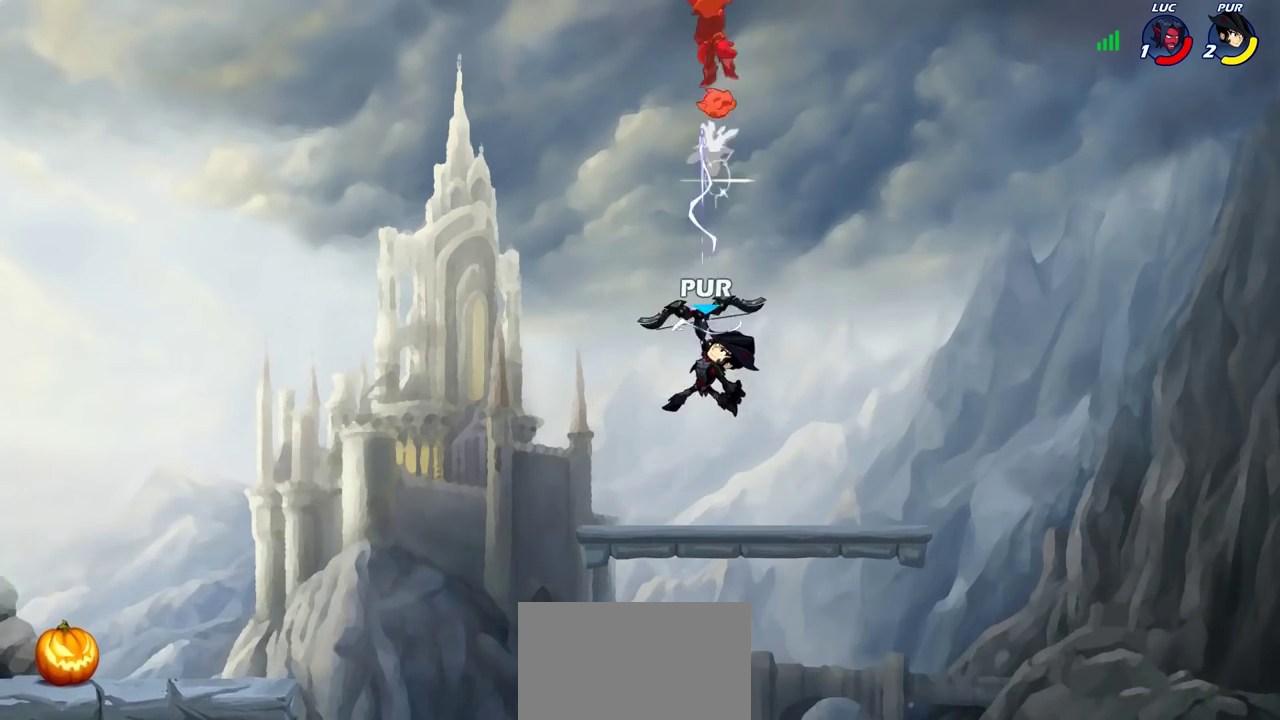
{"dt_ms": 400, "buttons": [], "left_stick": "left", "right_stick": "center", "events": [[150, "left_stick", "up-left"], [350, "left_stick", "left"]]}
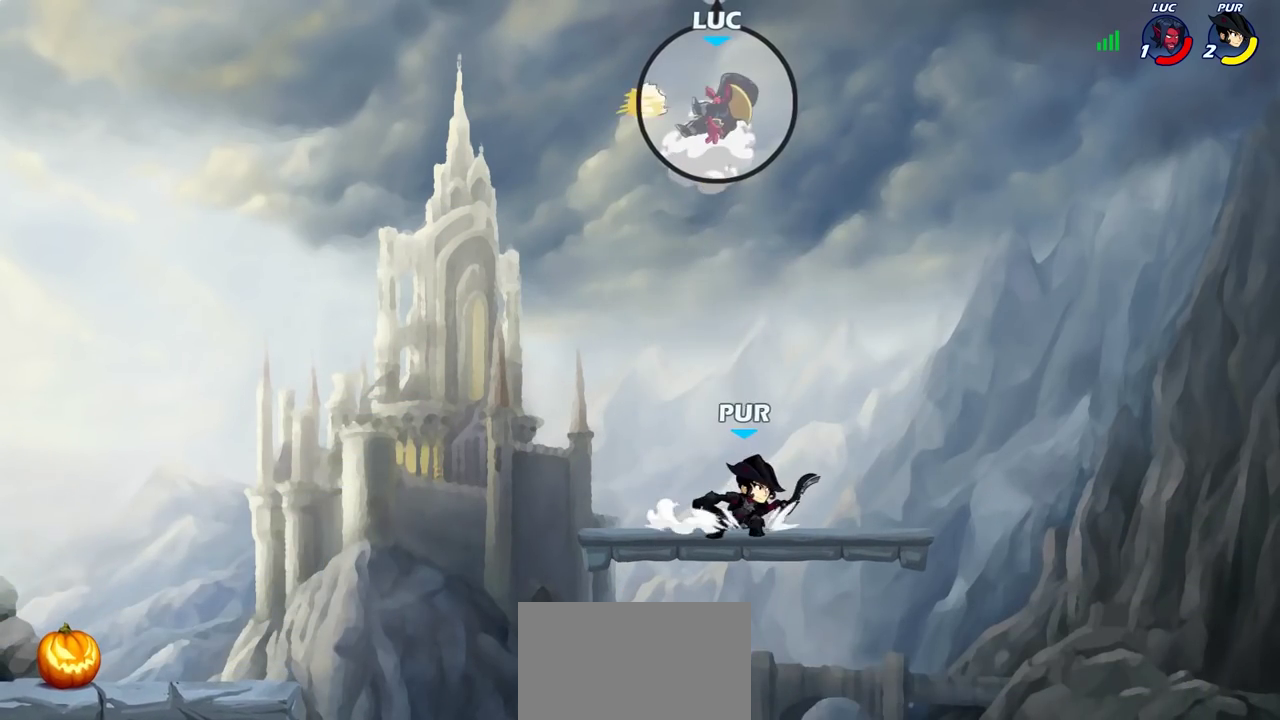
{"dt_ms": 600, "buttons": [], "left_stick": "right", "right_stick": "center", "events": [[33, "left_stick", "down-left"], [100, "left_stick", "down"], [283, "left_stick", "center"], [483, "left_stick", "right"]]}
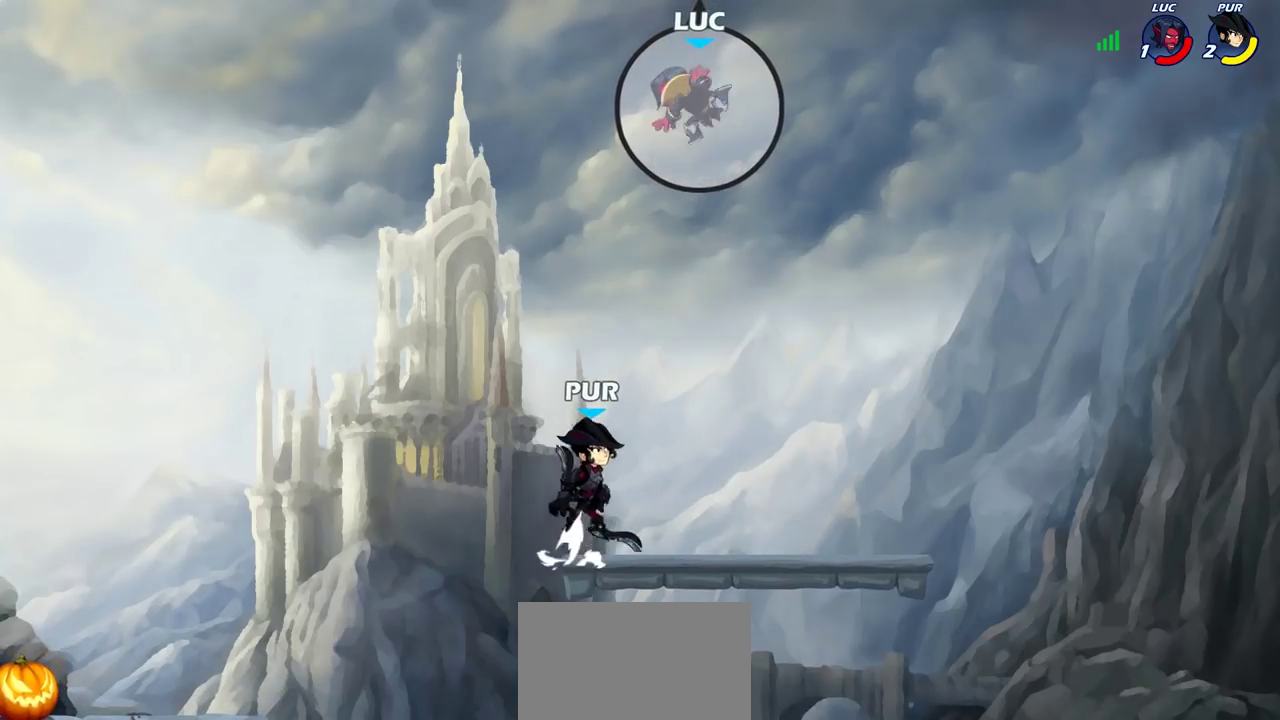
{"dt_ms": 600, "buttons": [], "left_stick": "down", "right_stick": "center"}
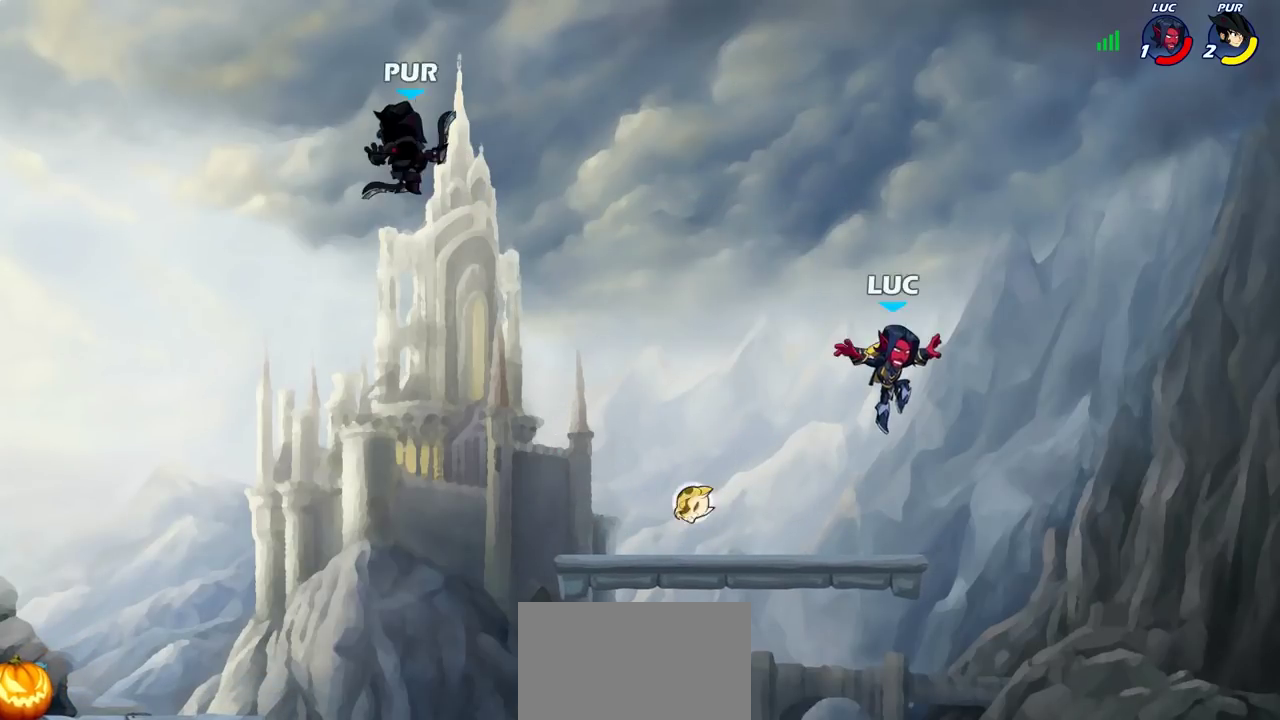
{"dt_ms": 400, "buttons": [], "left_stick": "down-left", "right_stick": "center"}
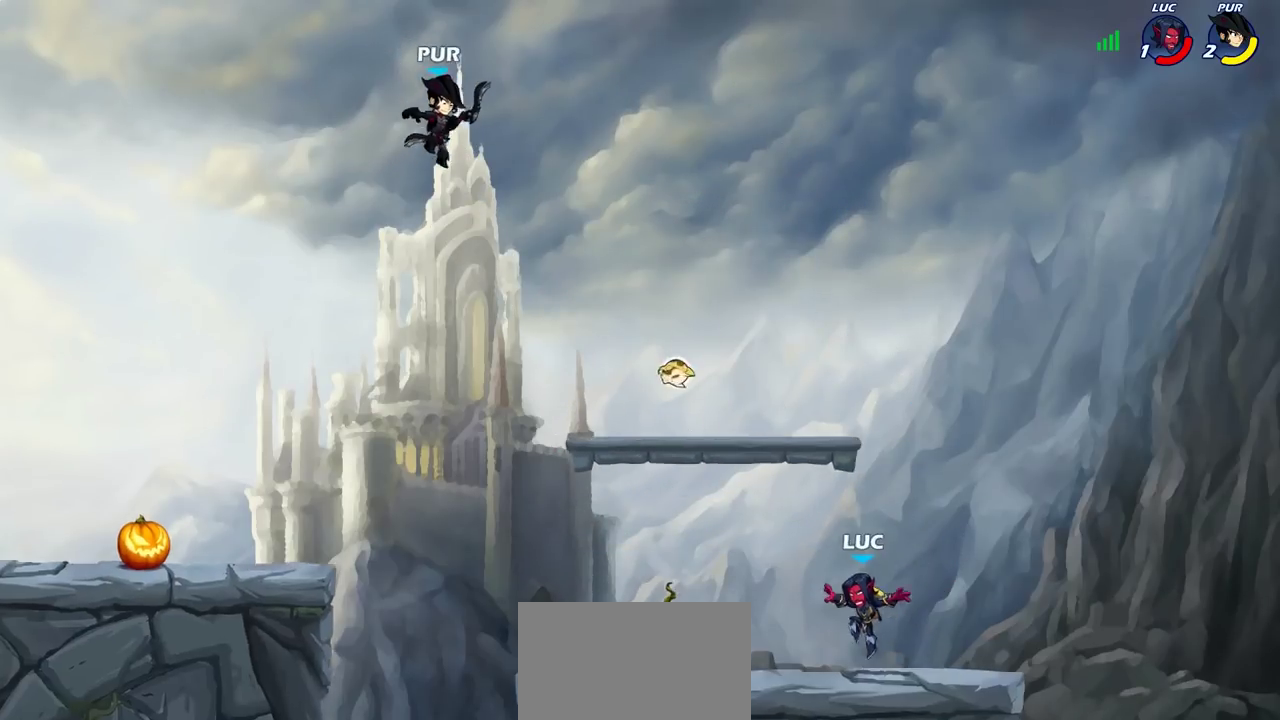
{"dt_ms": 600, "buttons": [], "left_stick": "right", "right_stick": "center", "events": [[50, "left_stick", "left"], [83, "CROSS", "down"], [100, "left_stick", "up-left"], [200, "left_stick", "up"], [217, "CROSS", "up"], [267, "left_stick", "up-right"], [300, "CROSS", "down"], [350, "left_stick", "down-left"], [450, "CROSS", "up"], [567, "left_stick", "right"]]}
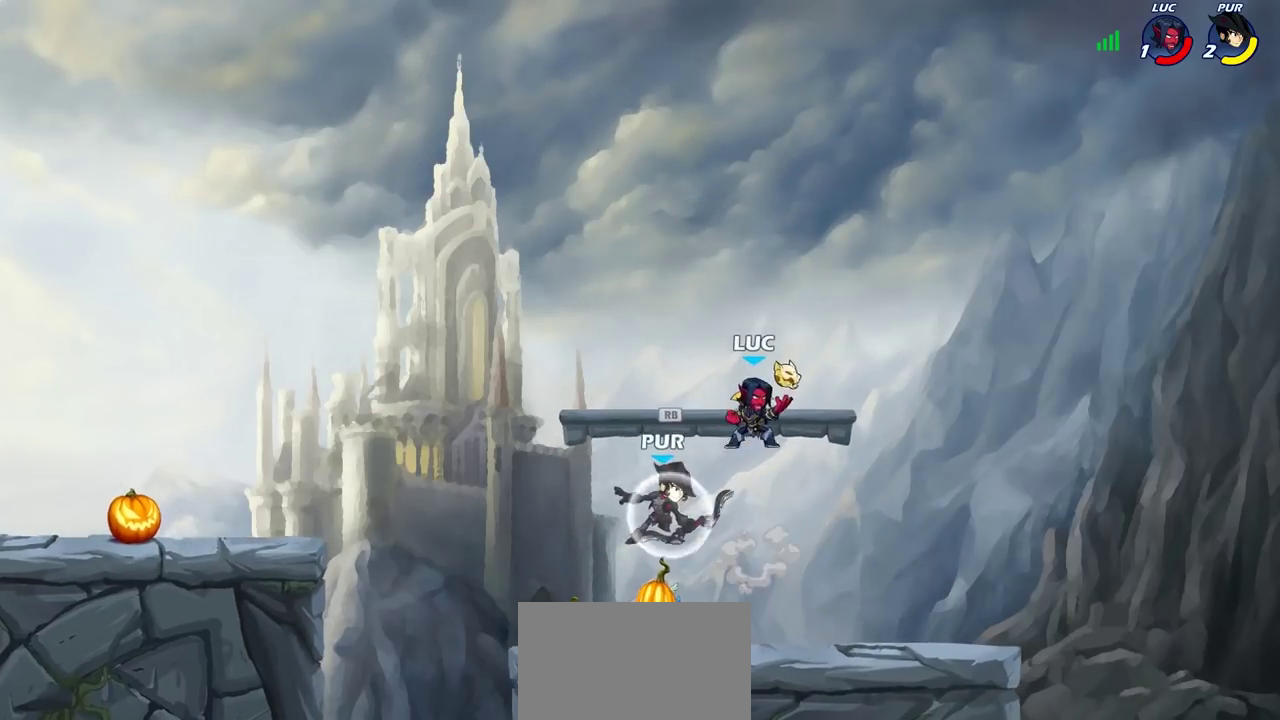
{"dt_ms": 400, "buttons": [], "left_stick": "left", "right_stick": "center", "events": [[17, "left_stick", "down-right"], [83, "R2", "down"], [233, "left_stick", "down"], [250, "R2", "up"], [350, "left_stick", "left"]]}
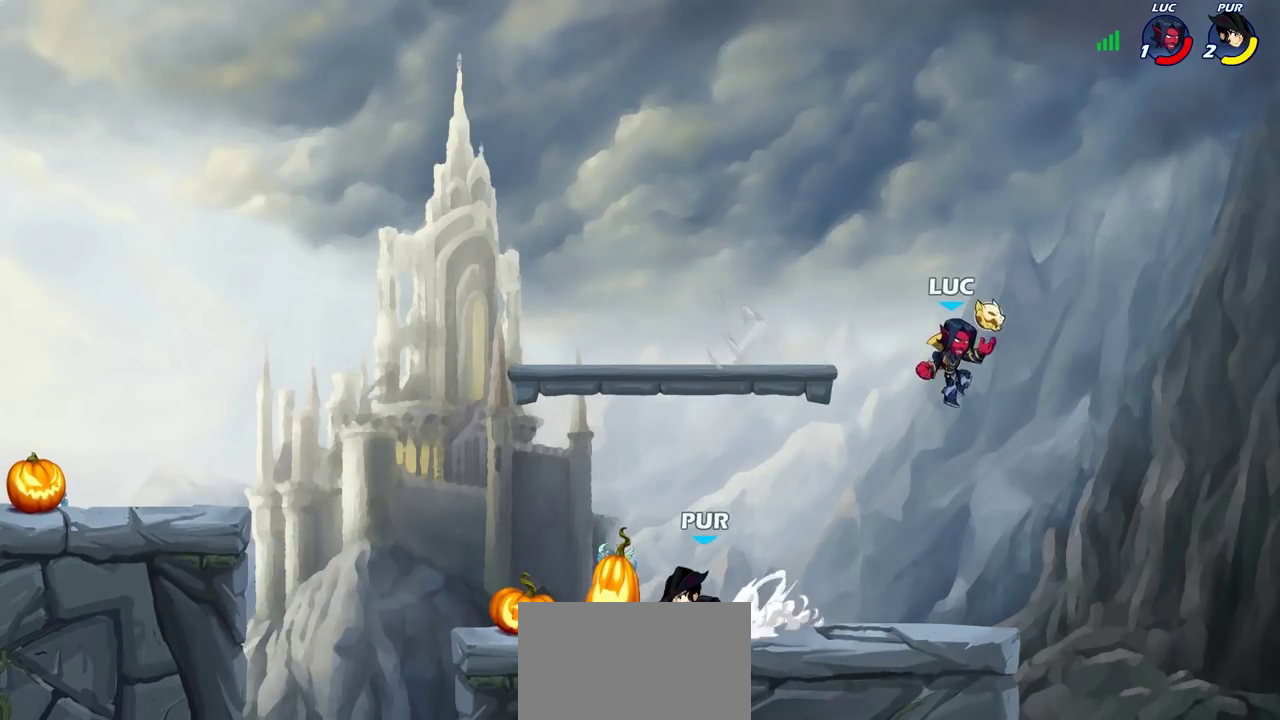
{"dt_ms": 300, "buttons": [], "left_stick": "center", "right_stick": "center", "events": [[17, "SQUARE", "down"], [67, "left_stick", "down-left"], [117, "SQUARE", "up"], [133, "left_stick", "center"]]}